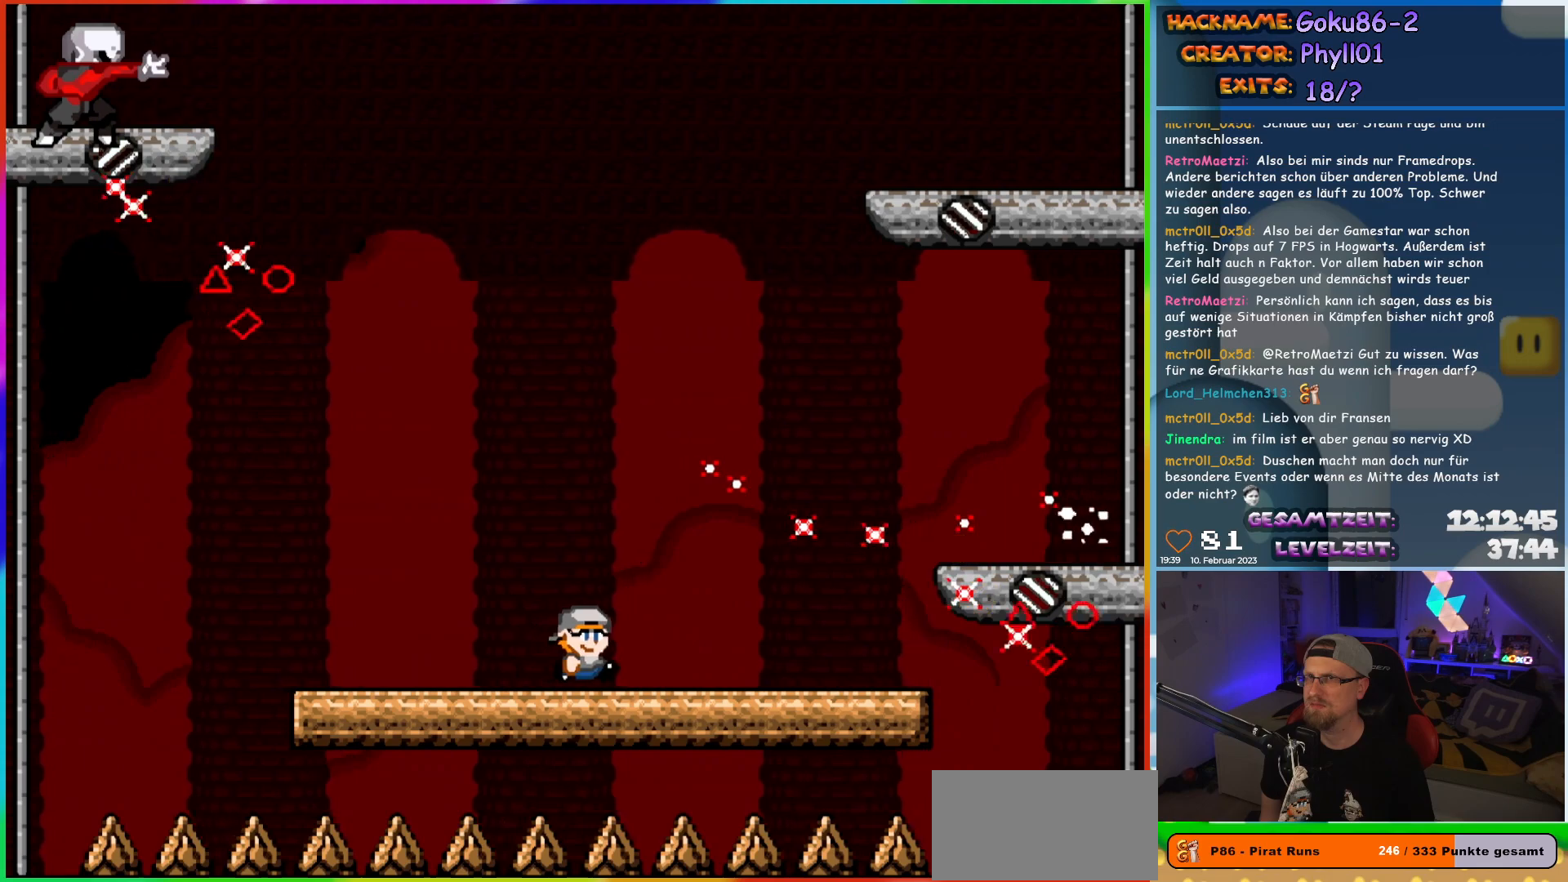
Gameplay with a controller (Nintendo layout); each line is a JSON object with the inputs held at the frame after it. "events" lists button and stick changes between this image and that frame as [ms after this image, input, new state], when the widget could be followed in between. Not read: L3 R3.
{"buttons": ["X", "DPAD_UP", "DPAD_LEFT"], "events": [[450, "DPAD_RIGHT", "up"], [467, "DPAD_LEFT", "down"], [467, "DPAD_UP", "down"]]}
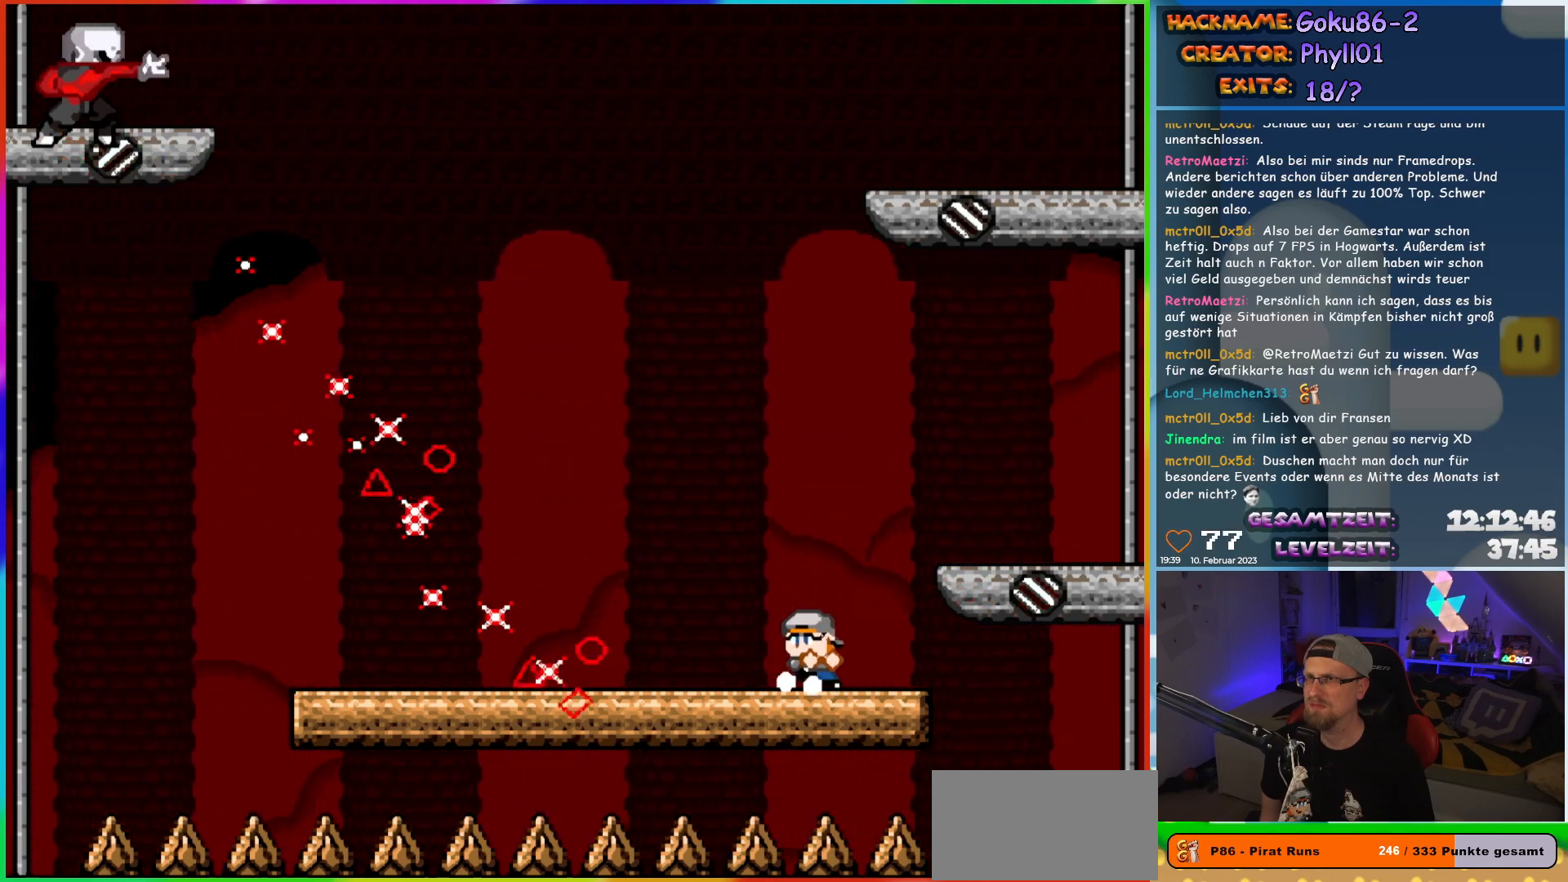
{"buttons": ["X", "DPAD_LEFT"], "events": [[17, "DPAD_UP", "up"], [100, "DPAD_LEFT", "up"], [433, "DPAD_LEFT", "down"]]}
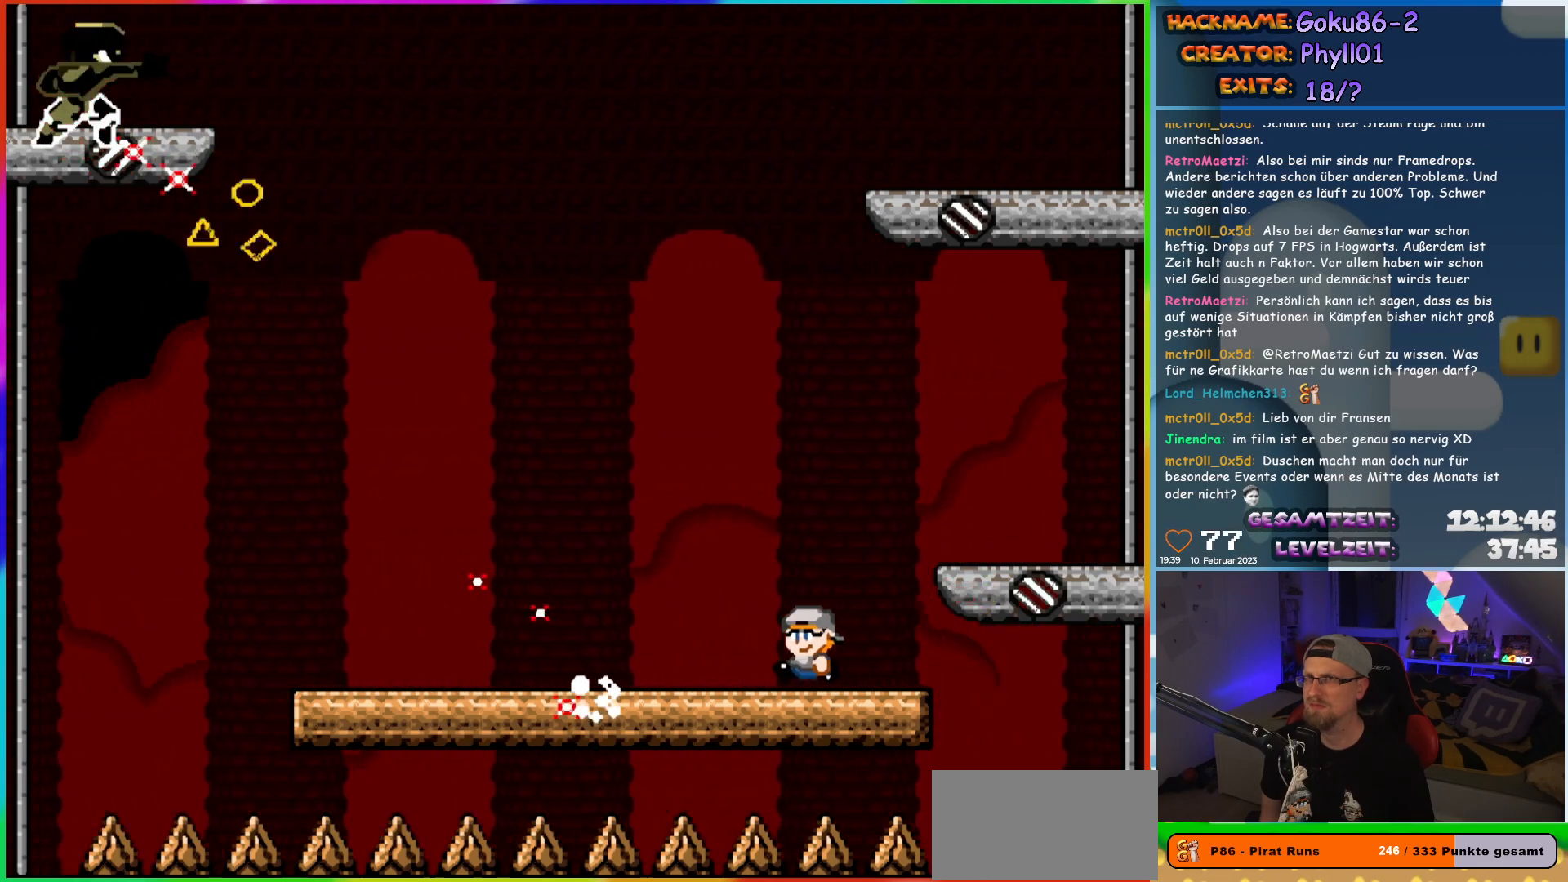
{"buttons": ["X", "DPAD_LEFT"], "events": []}
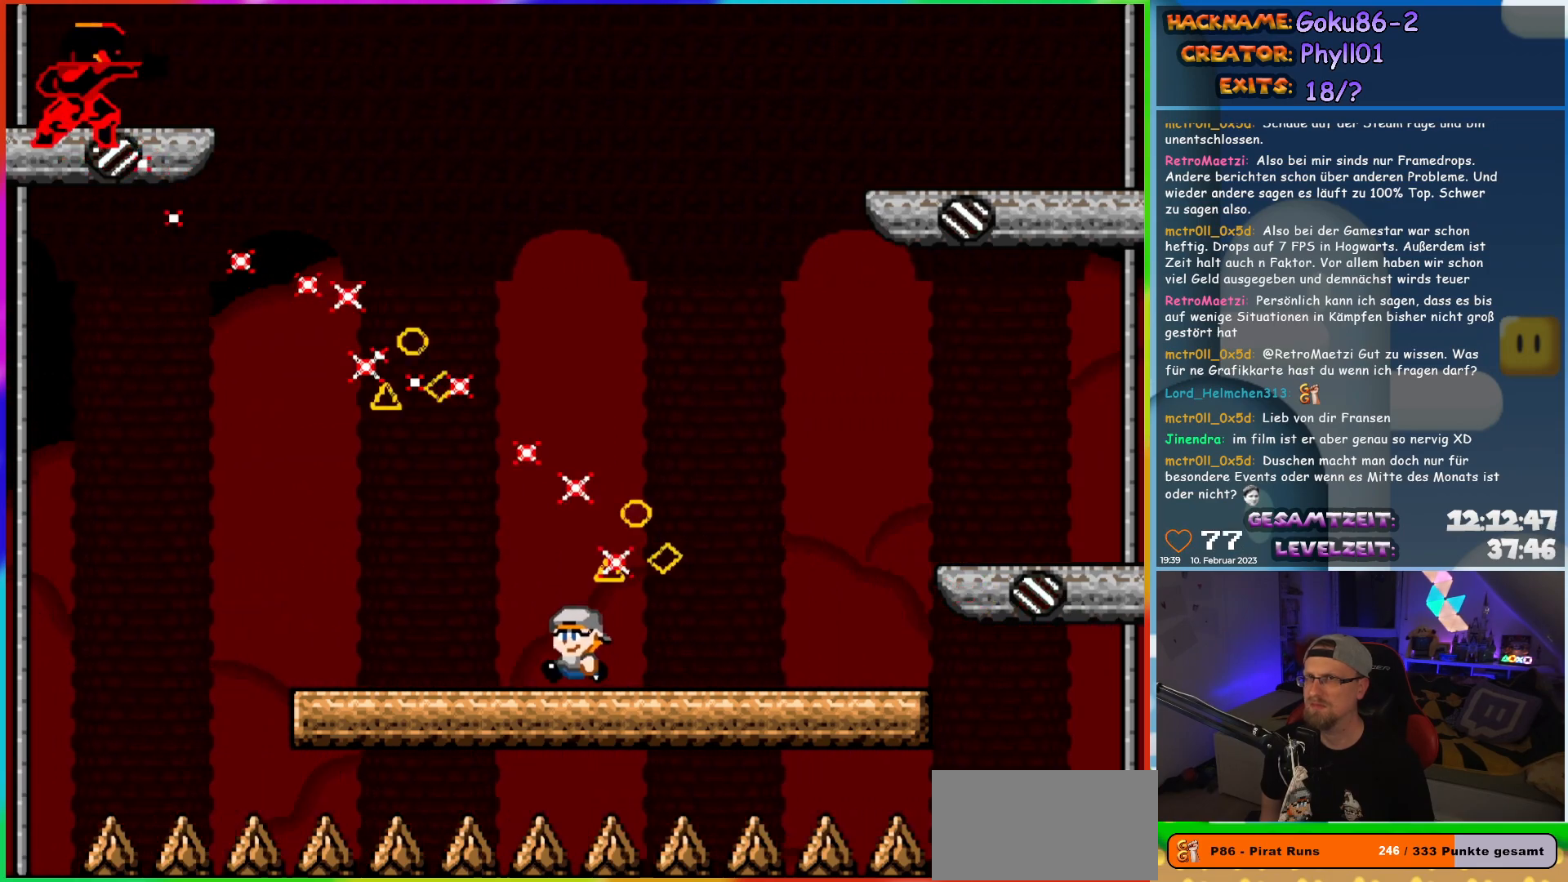
{"buttons": ["X", "DPAD_RIGHT"], "events": [[100, "DPAD_UP", "down"], [117, "DPAD_LEFT", "up"], [133, "DPAD_RIGHT", "down"], [133, "DPAD_UP", "up"], [283, "DPAD_RIGHT", "up"], [433, "DPAD_RIGHT", "down"]]}
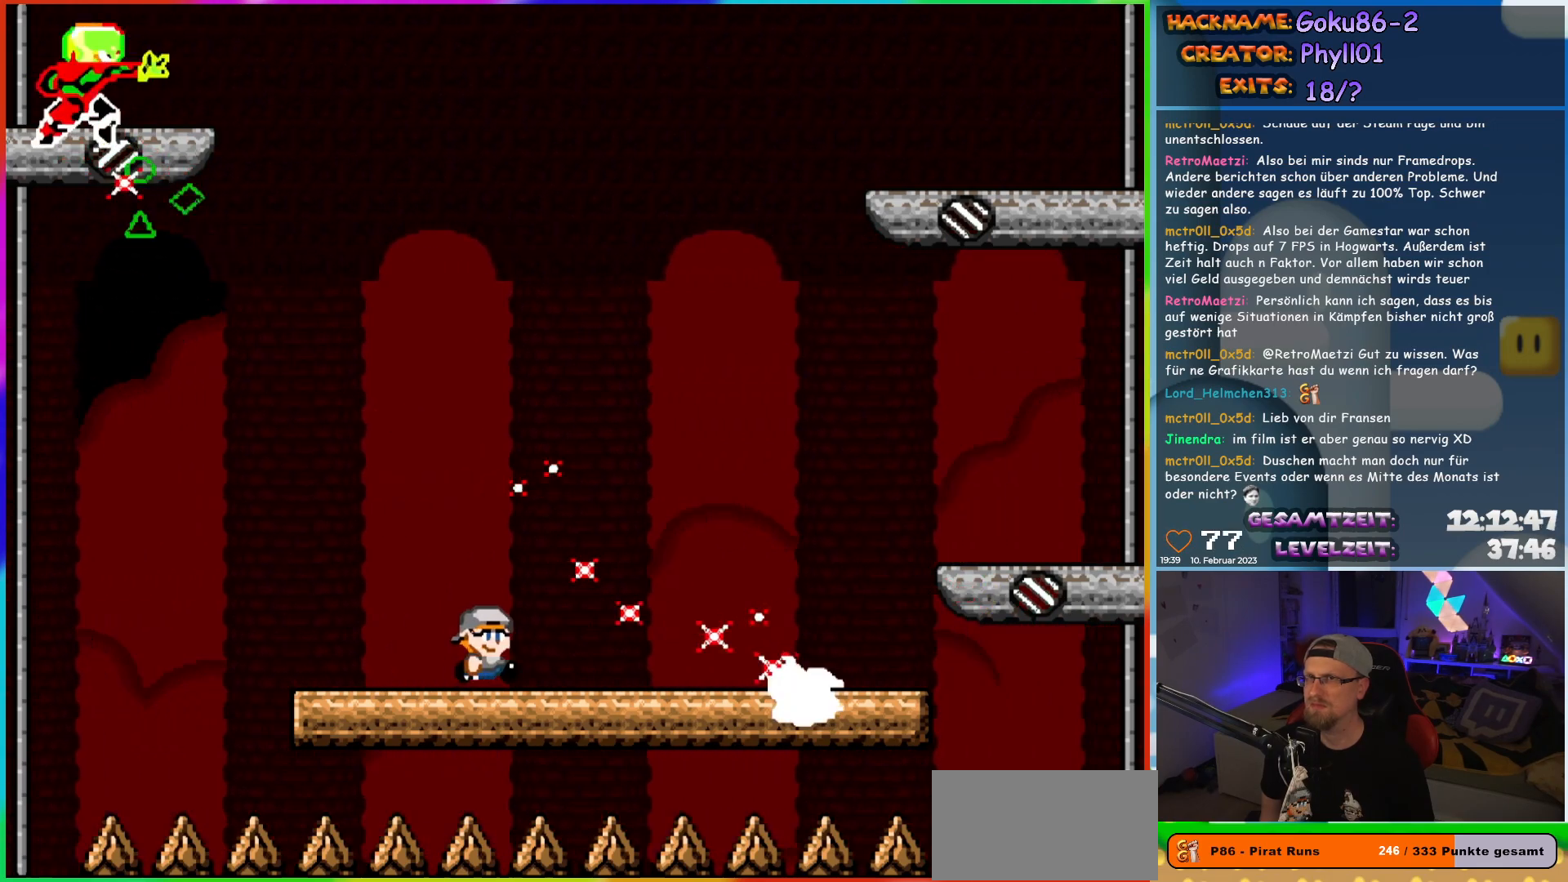
{"buttons": ["X", "DPAD_RIGHT"], "events": []}
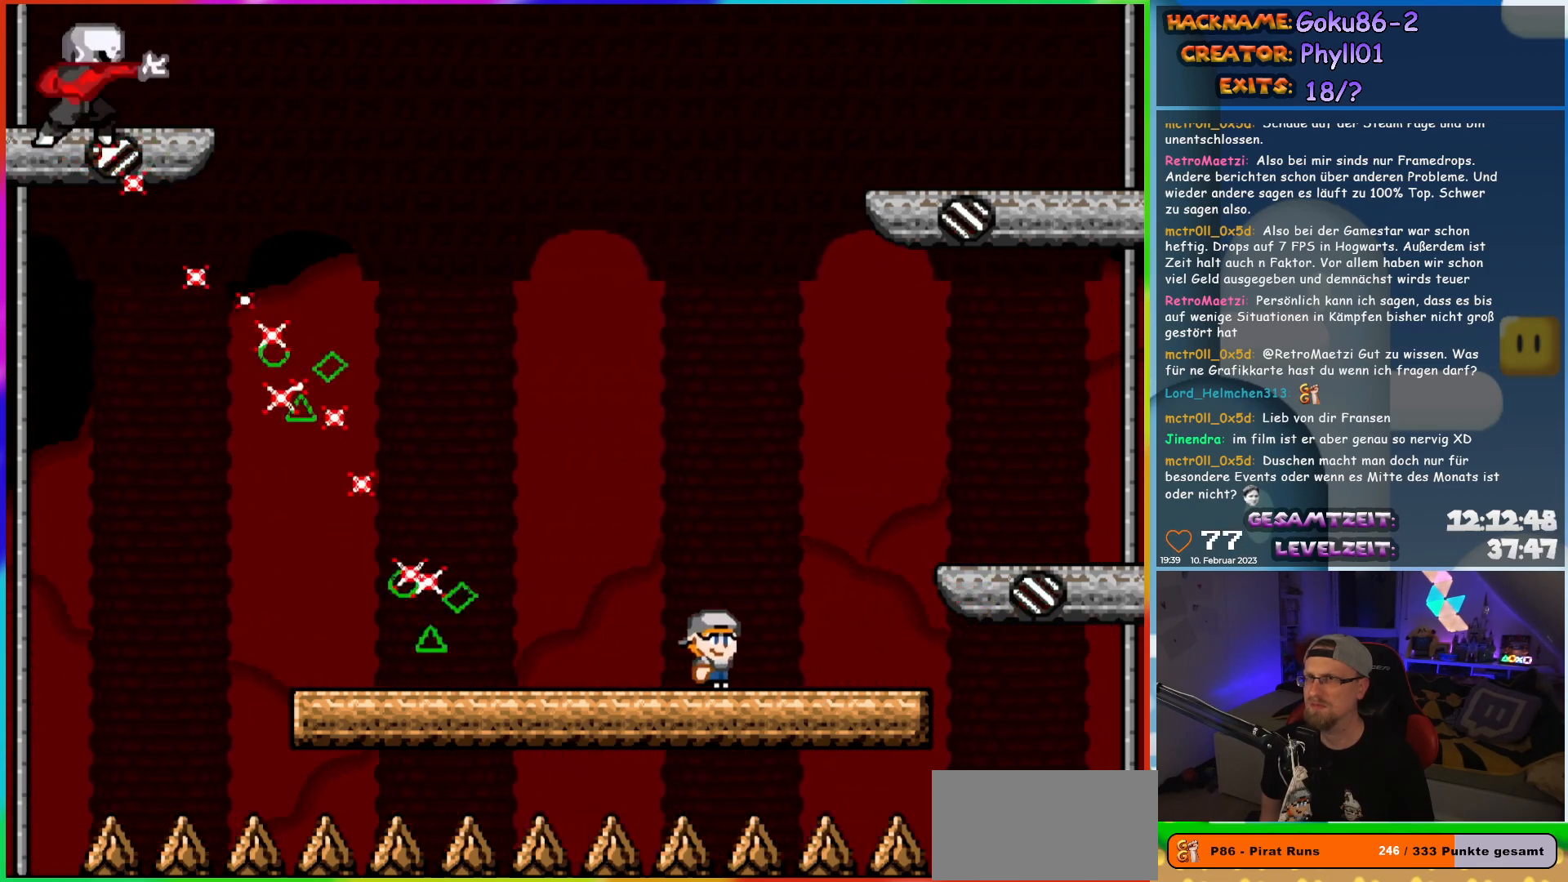
{"buttons": ["X", "DPAD_LEFT"], "events": [[117, "DPAD_LEFT", "down"], [117, "DPAD_RIGHT", "up"], [250, "DPAD_LEFT", "up"], [500, "DPAD_LEFT", "down"]]}
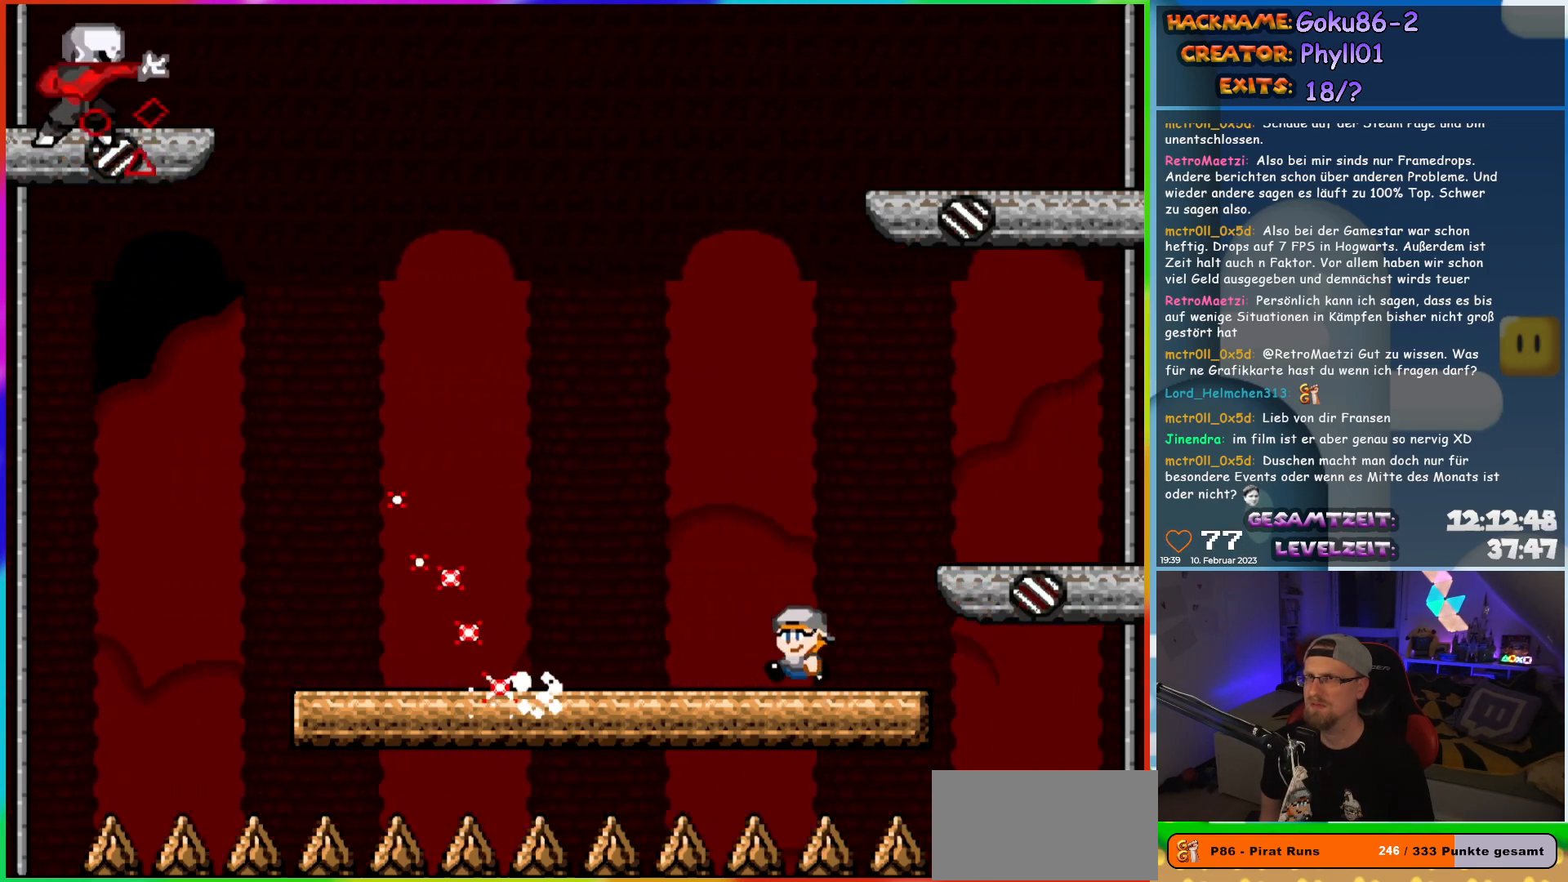
{"buttons": ["X", "DPAD_LEFT"], "events": []}
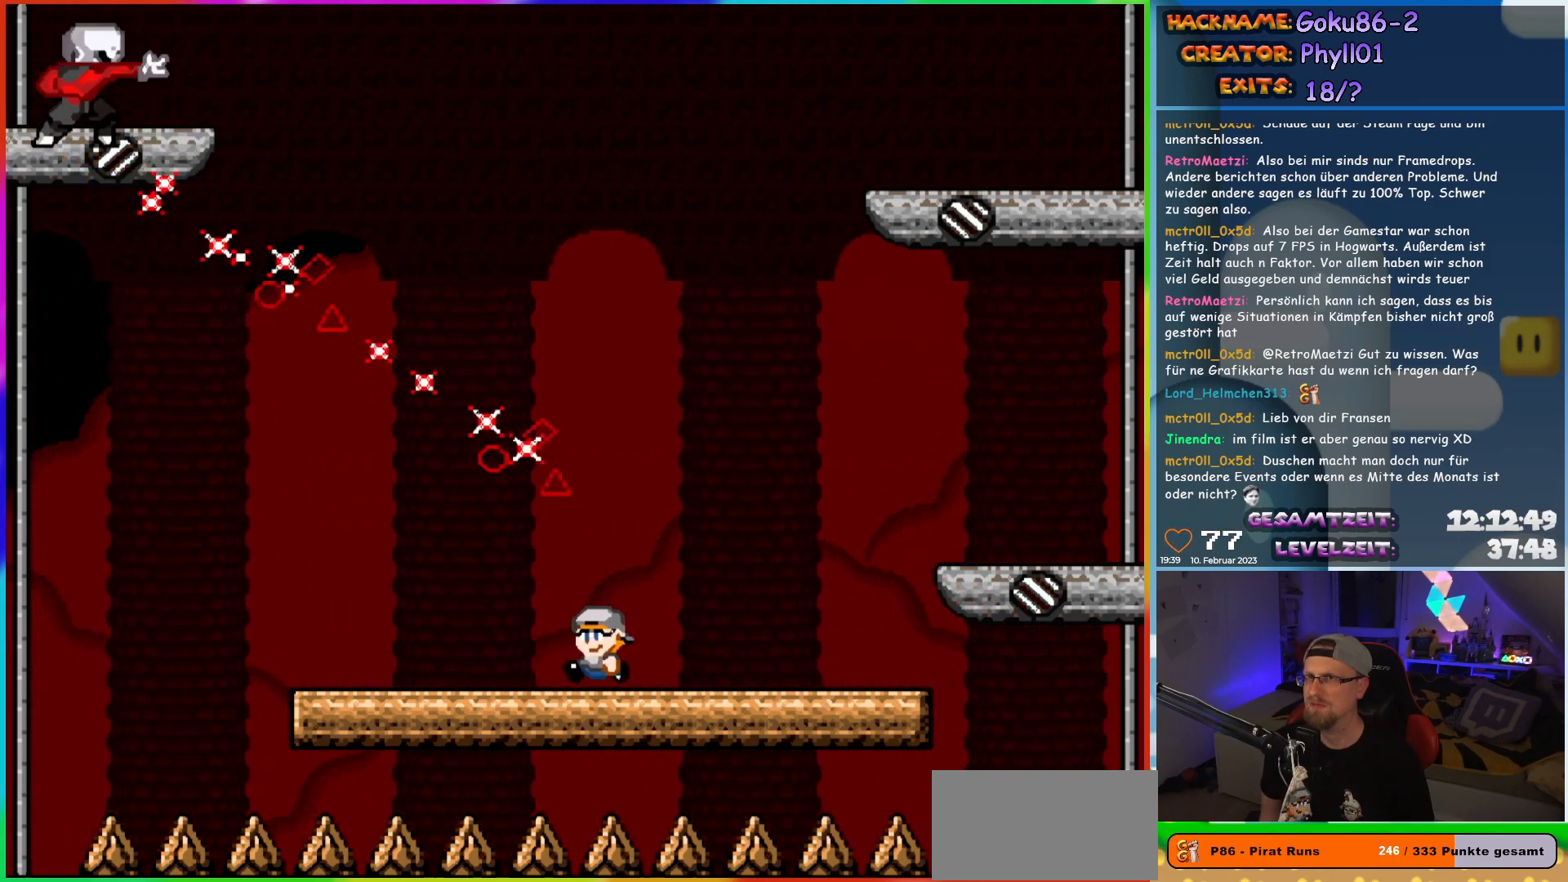
{"buttons": ["X"], "events": [[167, "DPAD_UP", "down"], [183, "DPAD_LEFT", "up"], [217, "DPAD_RIGHT", "down"], [217, "DPAD_UP", "up"], [350, "DPAD_RIGHT", "up"]]}
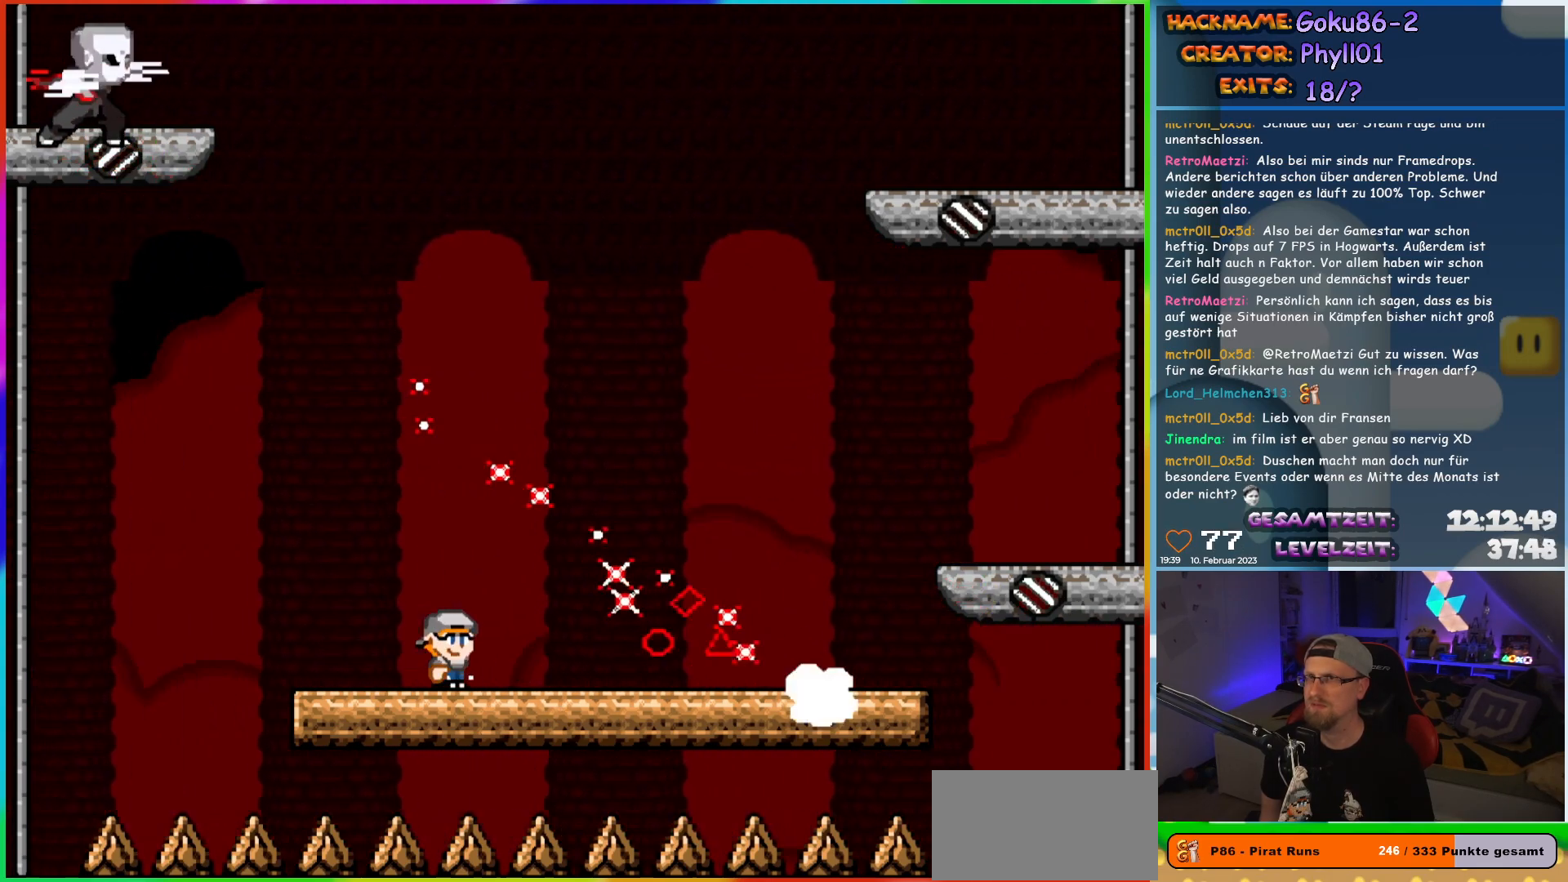
{"buttons": ["X", "DPAD_RIGHT"], "events": [[83, "DPAD_RIGHT", "down"]]}
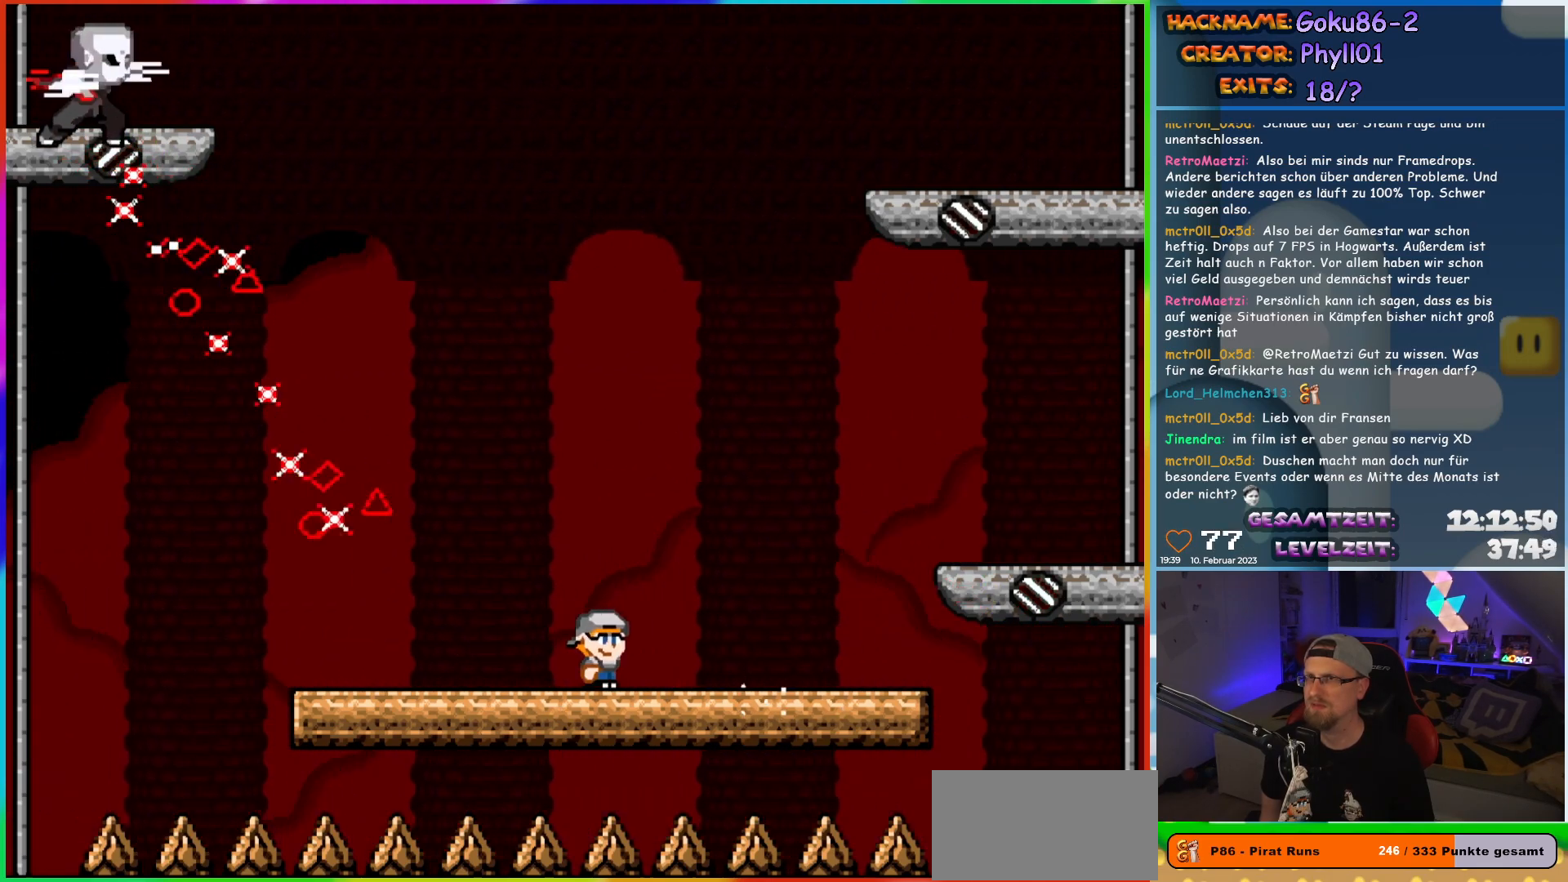
{"buttons": ["X"], "events": [[250, "DPAD_RIGHT", "up"], [283, "DPAD_LEFT", "down"], [400, "DPAD_LEFT", "up"]]}
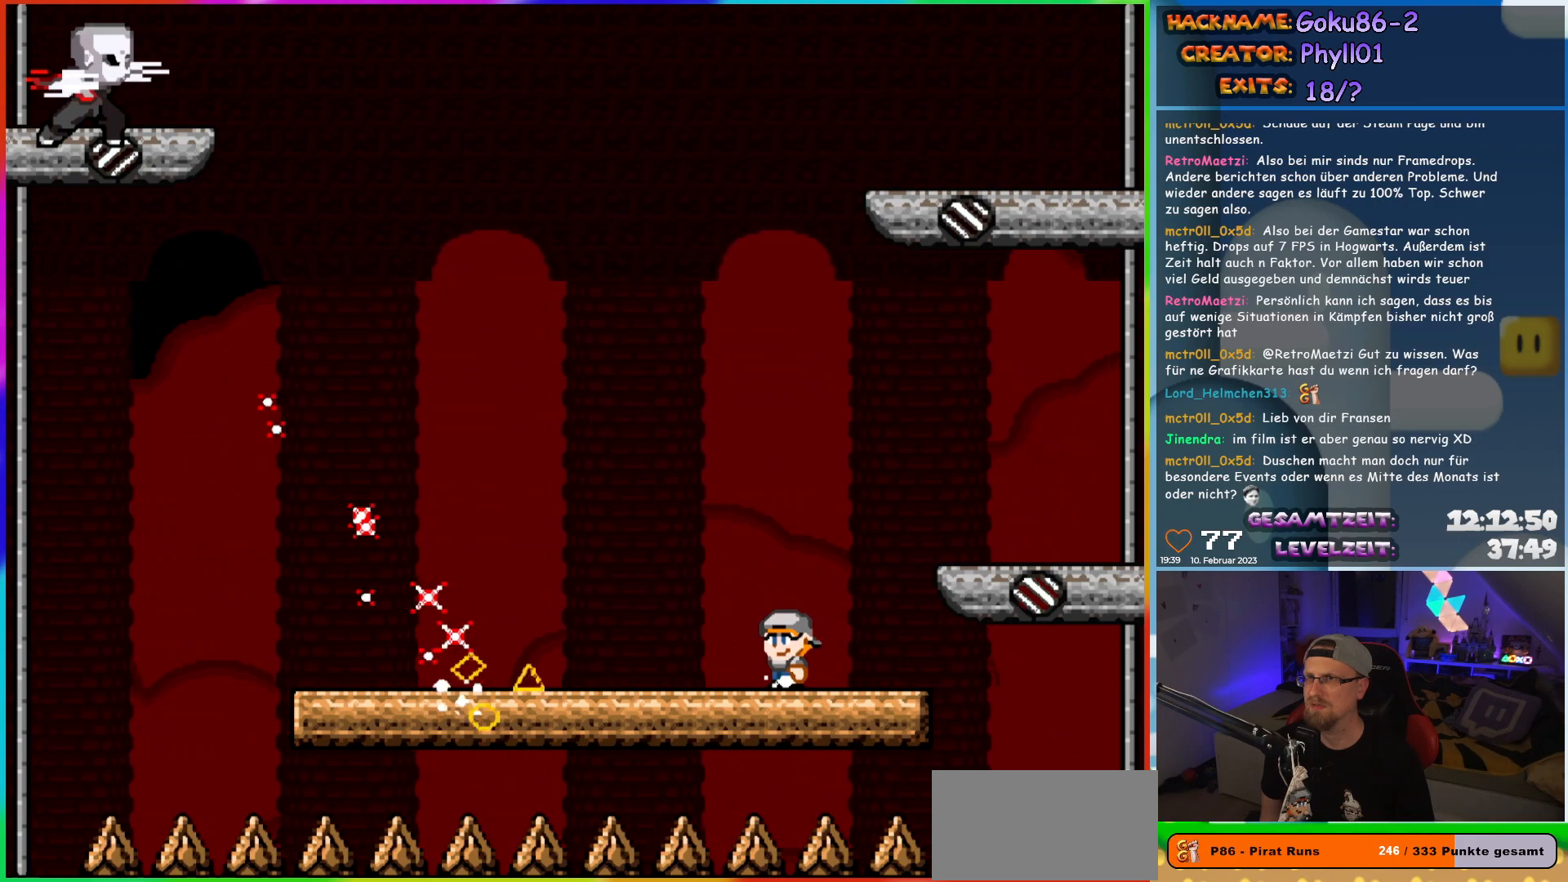
{"buttons": ["X", "DPAD_LEFT"], "events": [[83, "DPAD_LEFT", "down"]]}
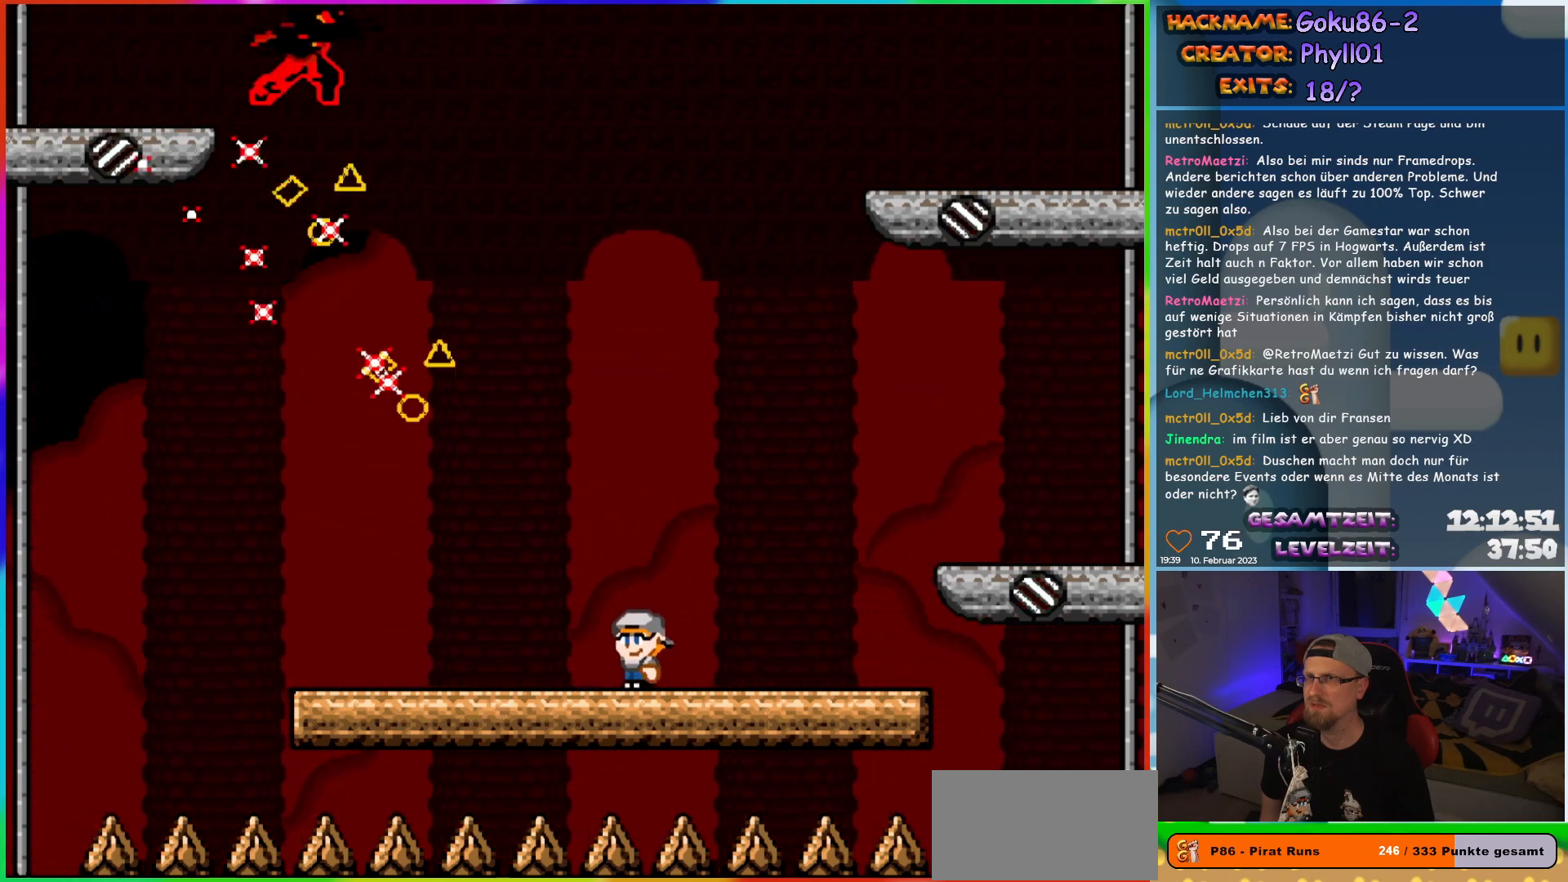
{"buttons": ["X"], "events": [[283, "DPAD_LEFT", "up"], [283, "DPAD_UP", "down"], [300, "DPAD_RIGHT", "down"], [300, "DPAD_UP", "up"], [433, "DPAD_RIGHT", "up"]]}
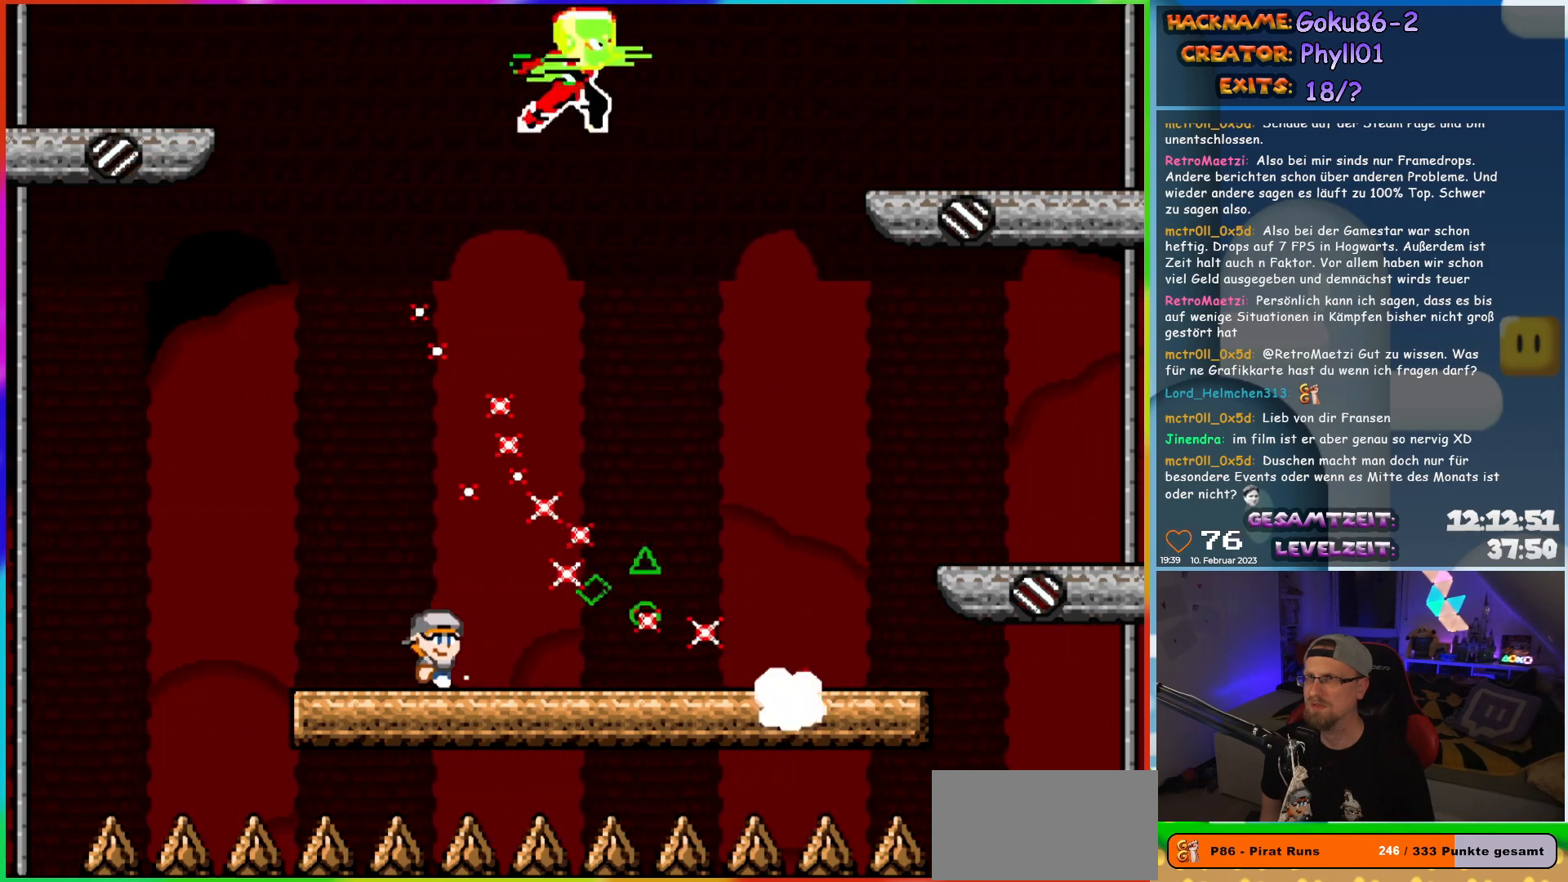
{"buttons": ["X", "DPAD_RIGHT"], "events": [[117, "DPAD_RIGHT", "down"]]}
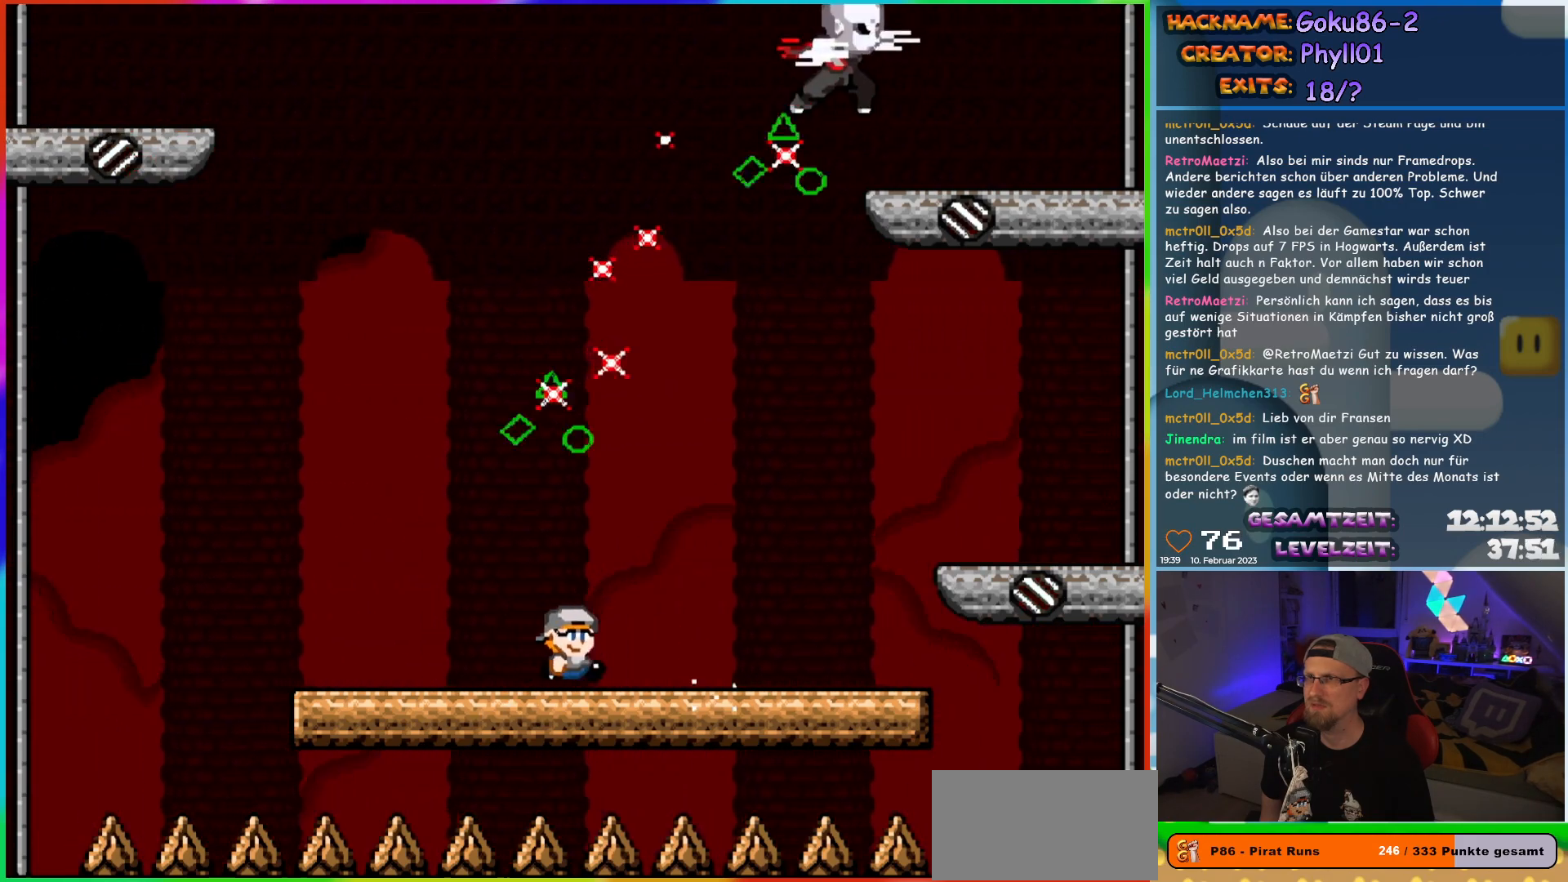
{"buttons": ["X"], "events": [[300, "DPAD_RIGHT", "up"], [317, "DPAD_UP", "down"], [333, "DPAD_LEFT", "down"], [333, "DPAD_UP", "up"], [450, "DPAD_LEFT", "up"]]}
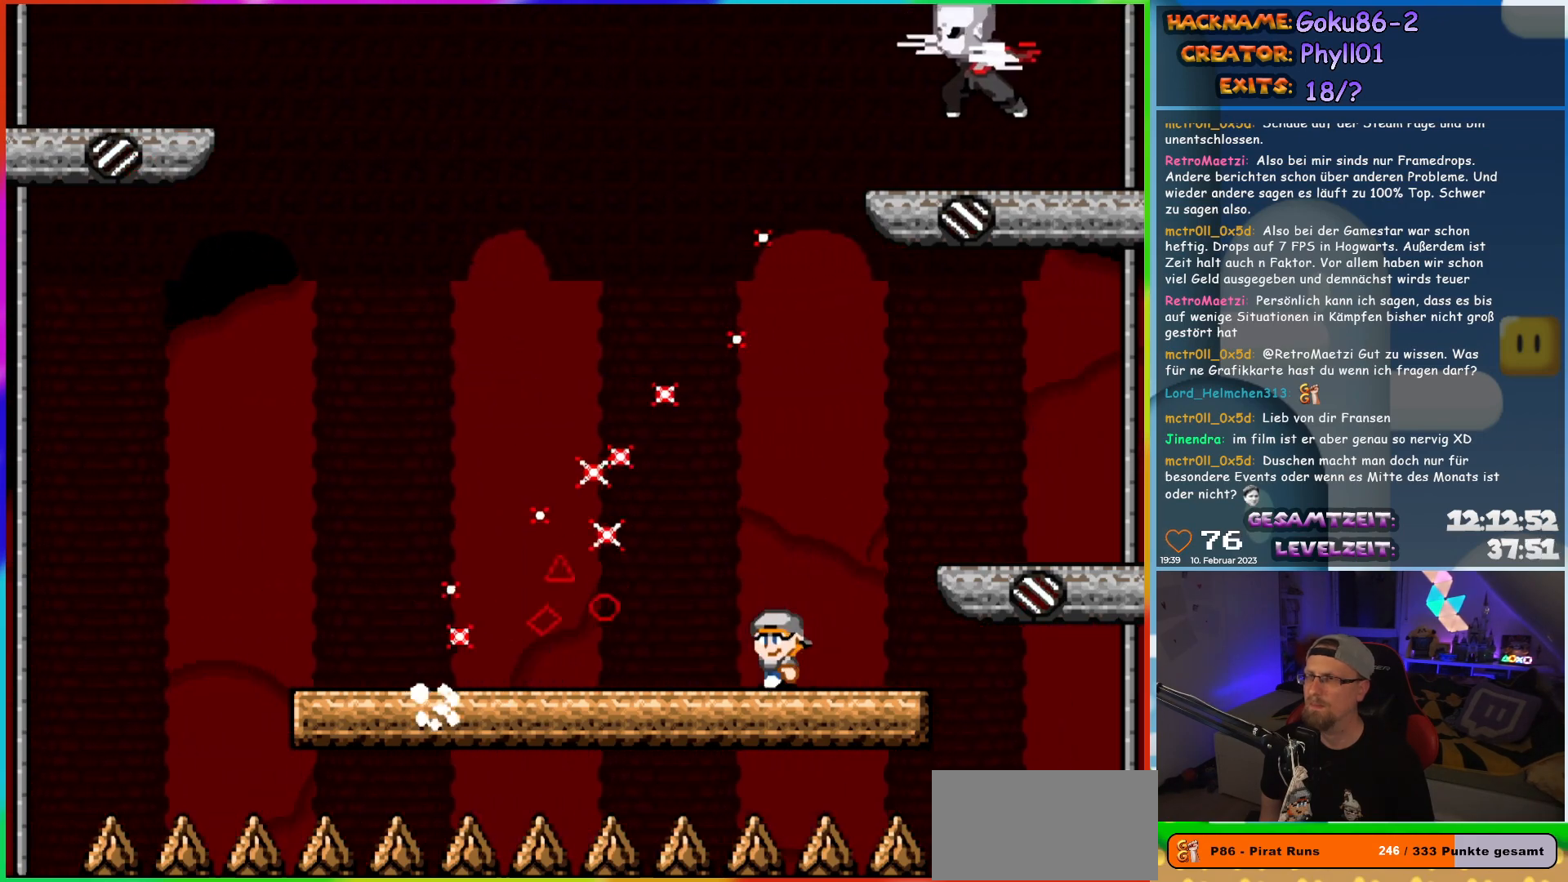
{"buttons": ["X", "DPAD_LEFT"], "events": [[167, "DPAD_LEFT", "down"]]}
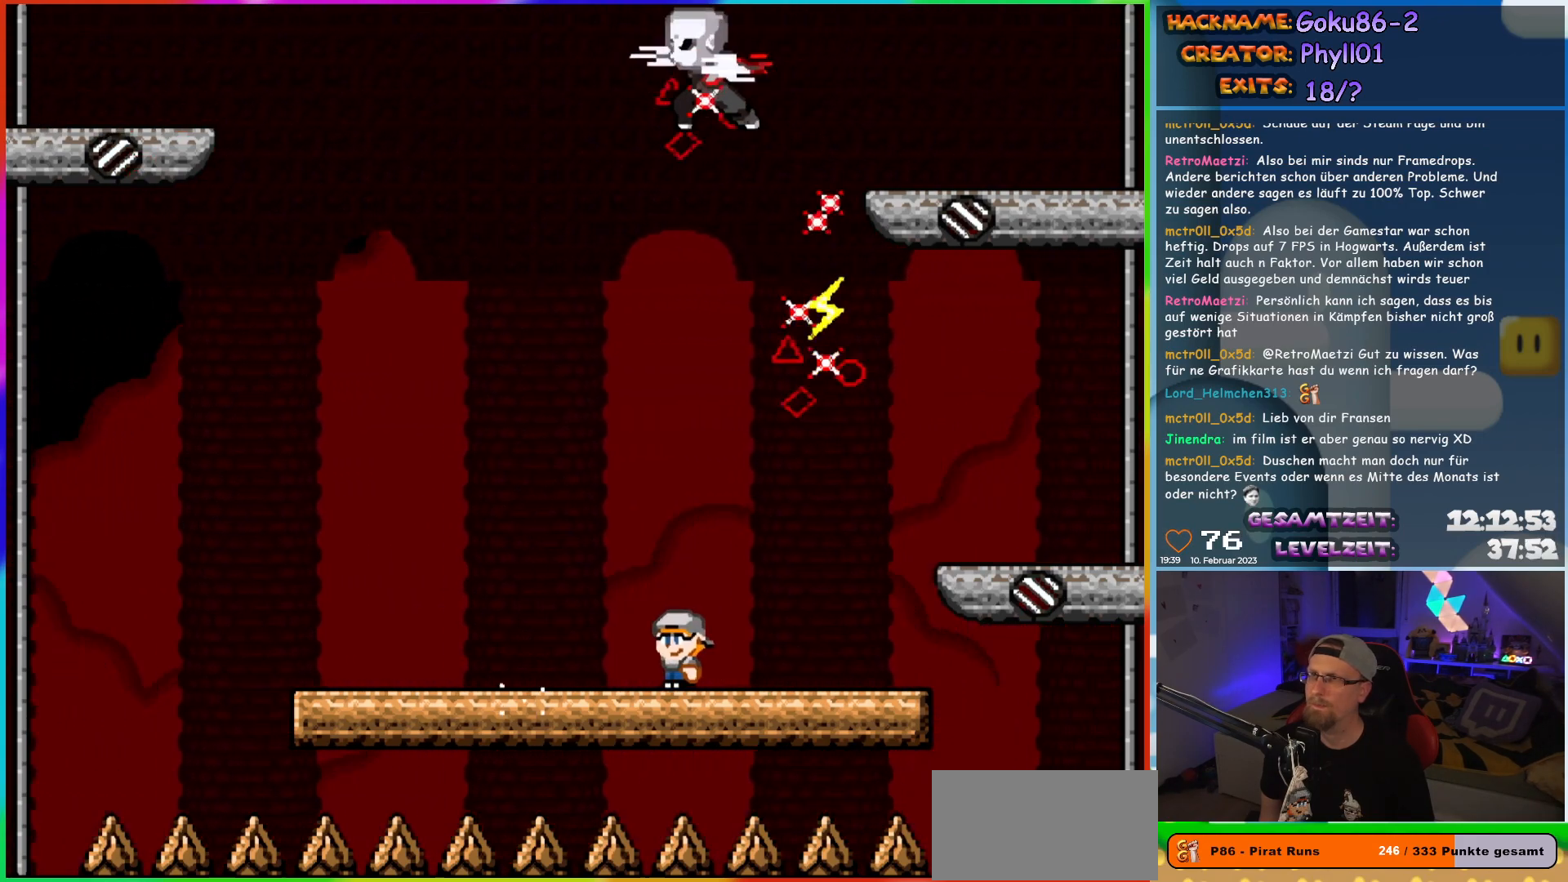
{"buttons": ["X"], "events": [[350, "DPAD_UP", "down"], [367, "DPAD_LEFT", "up"], [367, "DPAD_RIGHT", "down"], [367, "DPAD_UP", "up"], [467, "DPAD_RIGHT", "up"]]}
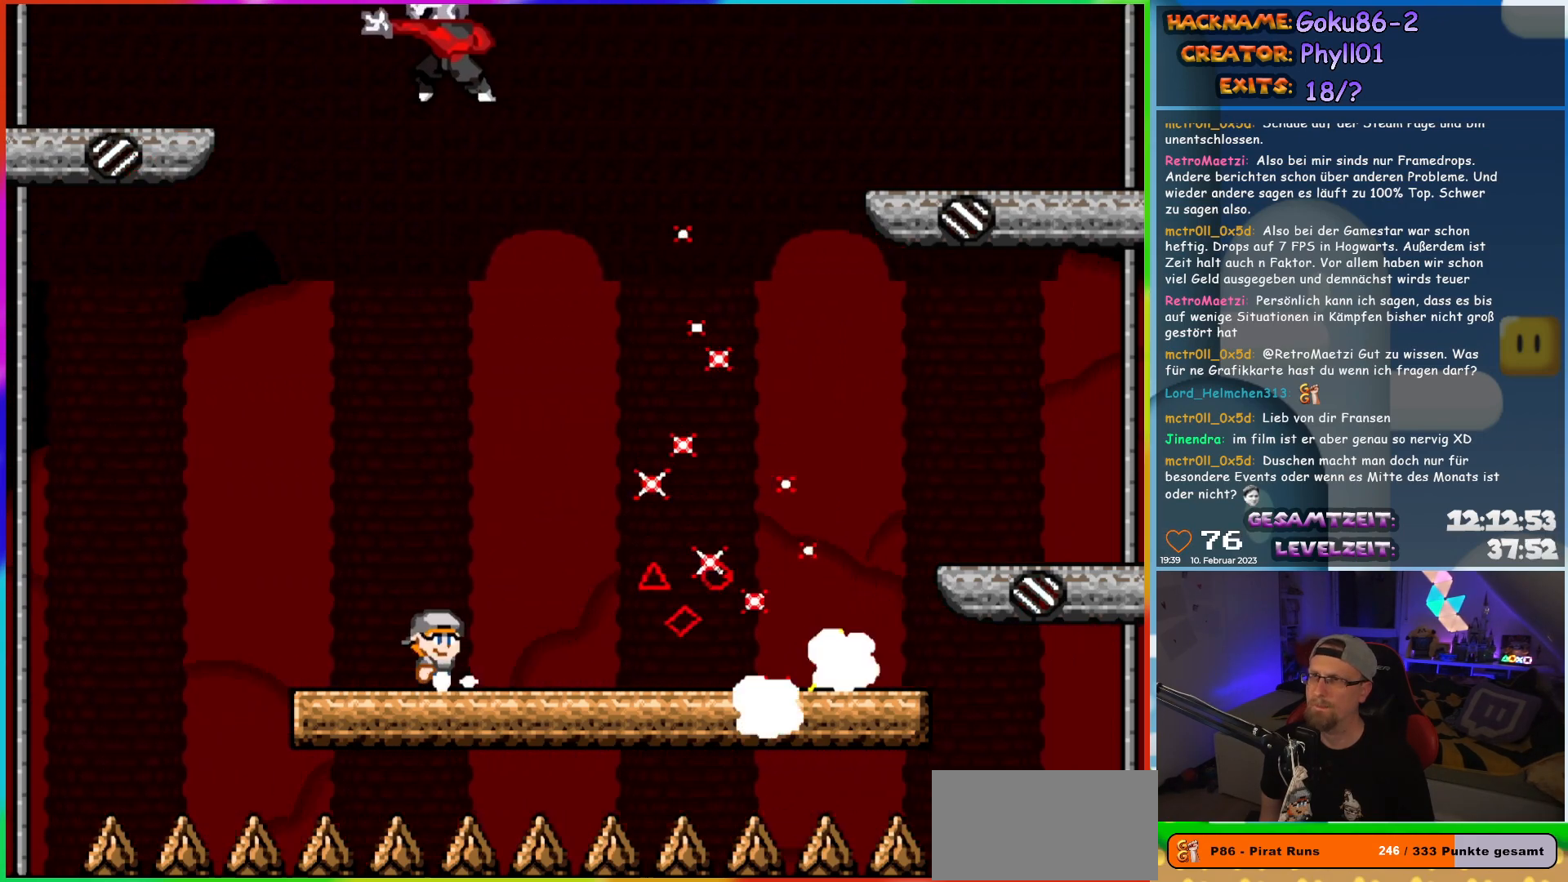
{"buttons": ["A", "X", "DPAD_RIGHT"], "events": [[300, "DPAD_RIGHT", "down"], [483, "A", "down"]]}
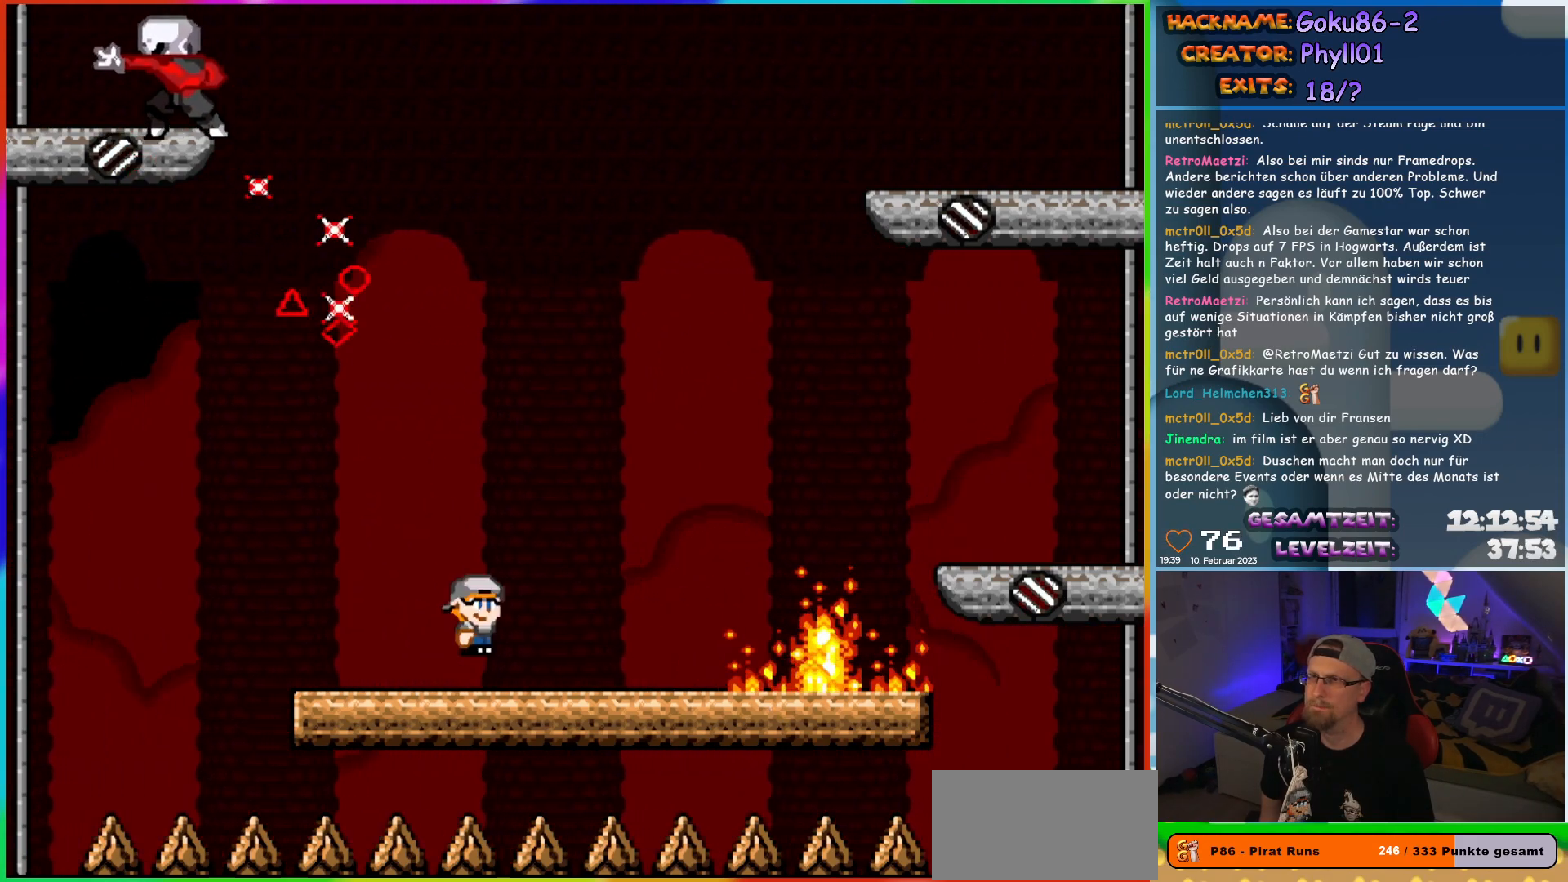
{"buttons": ["X"], "events": [[150, "DPAD_RIGHT", "up"], [150, "DPAD_UP", "down"], [167, "DPAD_LEFT", "down"], [167, "DPAD_UP", "up"], [383, "A", "up"], [383, "DPAD_LEFT", "up"], [467, "DPAD_LEFT", "down"], [483, "DPAD_LEFT", "up"]]}
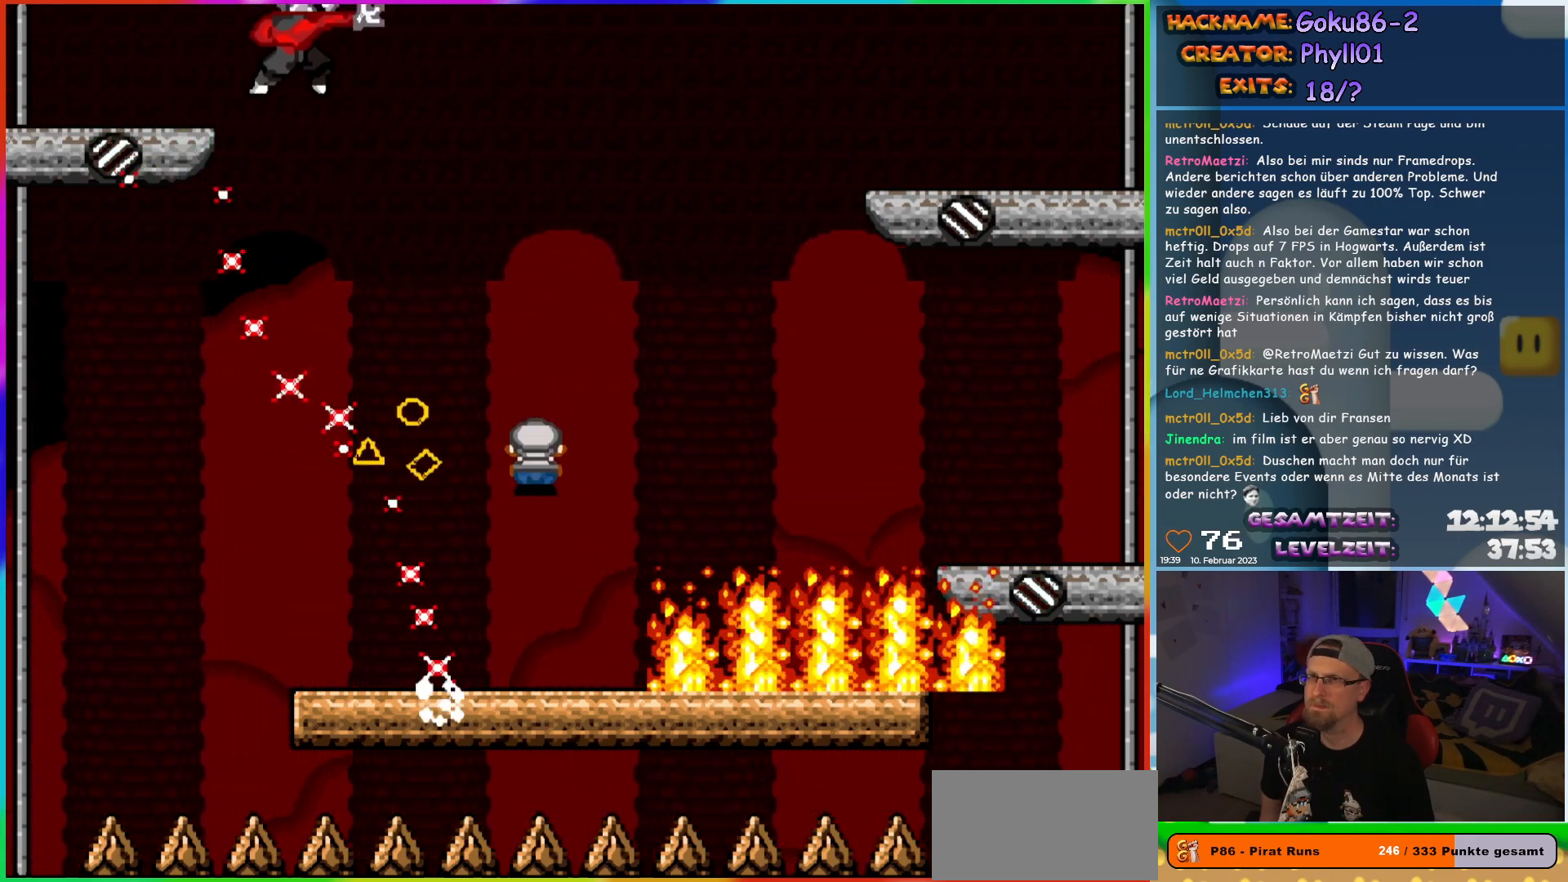
{"buttons": ["X"], "events": [[100, "DPAD_LEFT", "down"], [283, "DPAD_LEFT", "up"], [317, "DPAD_RIGHT", "down"], [450, "DPAD_RIGHT", "up"]]}
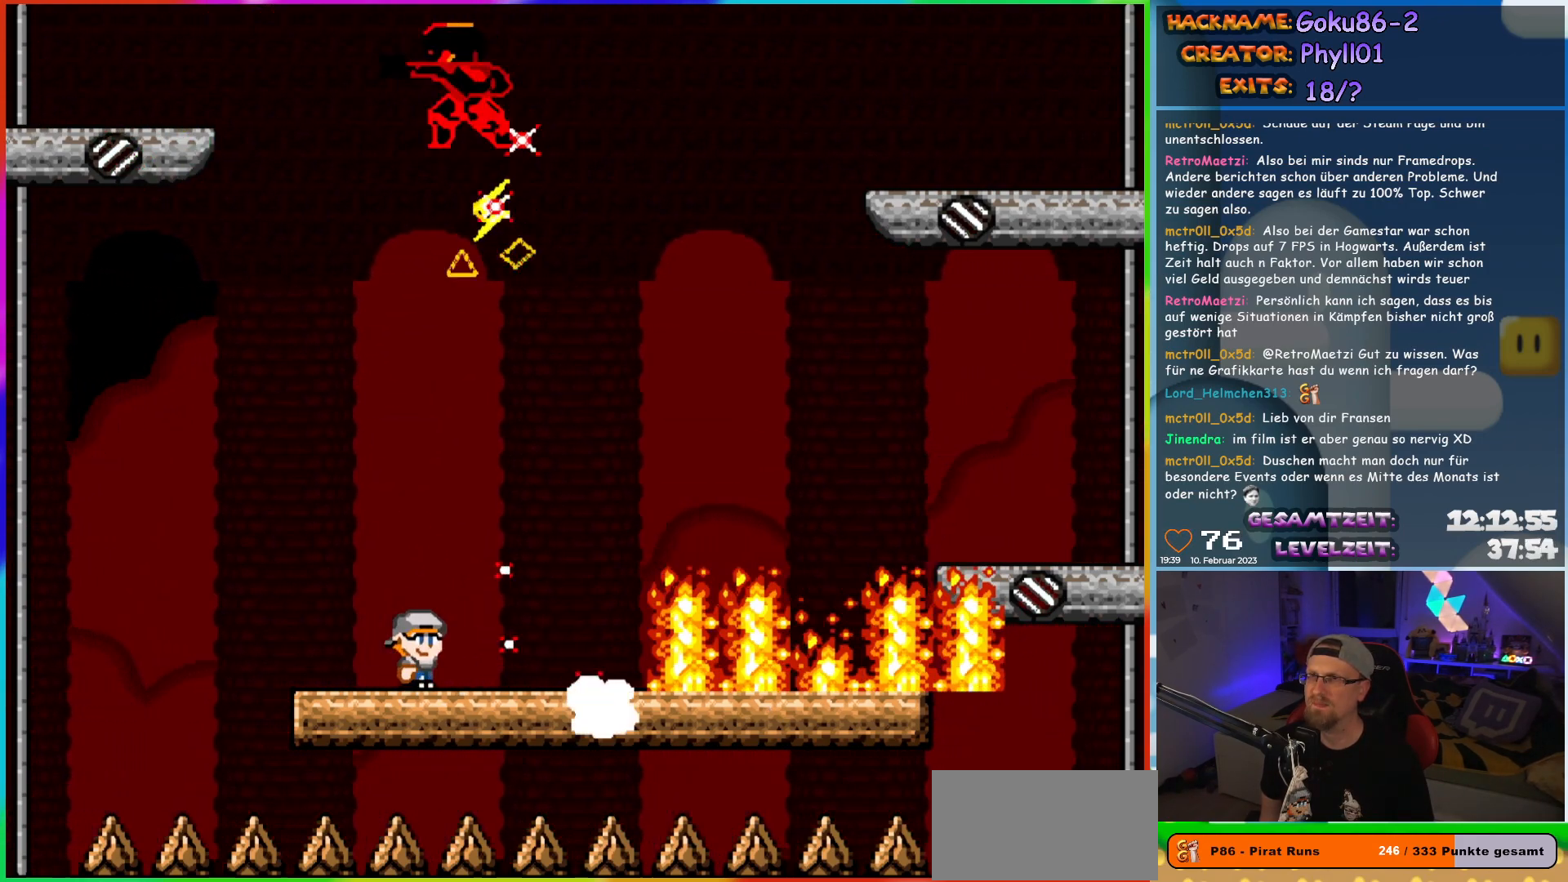
{"buttons": ["A", "X", "DPAD_RIGHT"], "events": [[50, "DPAD_RIGHT", "down"], [417, "A", "down"]]}
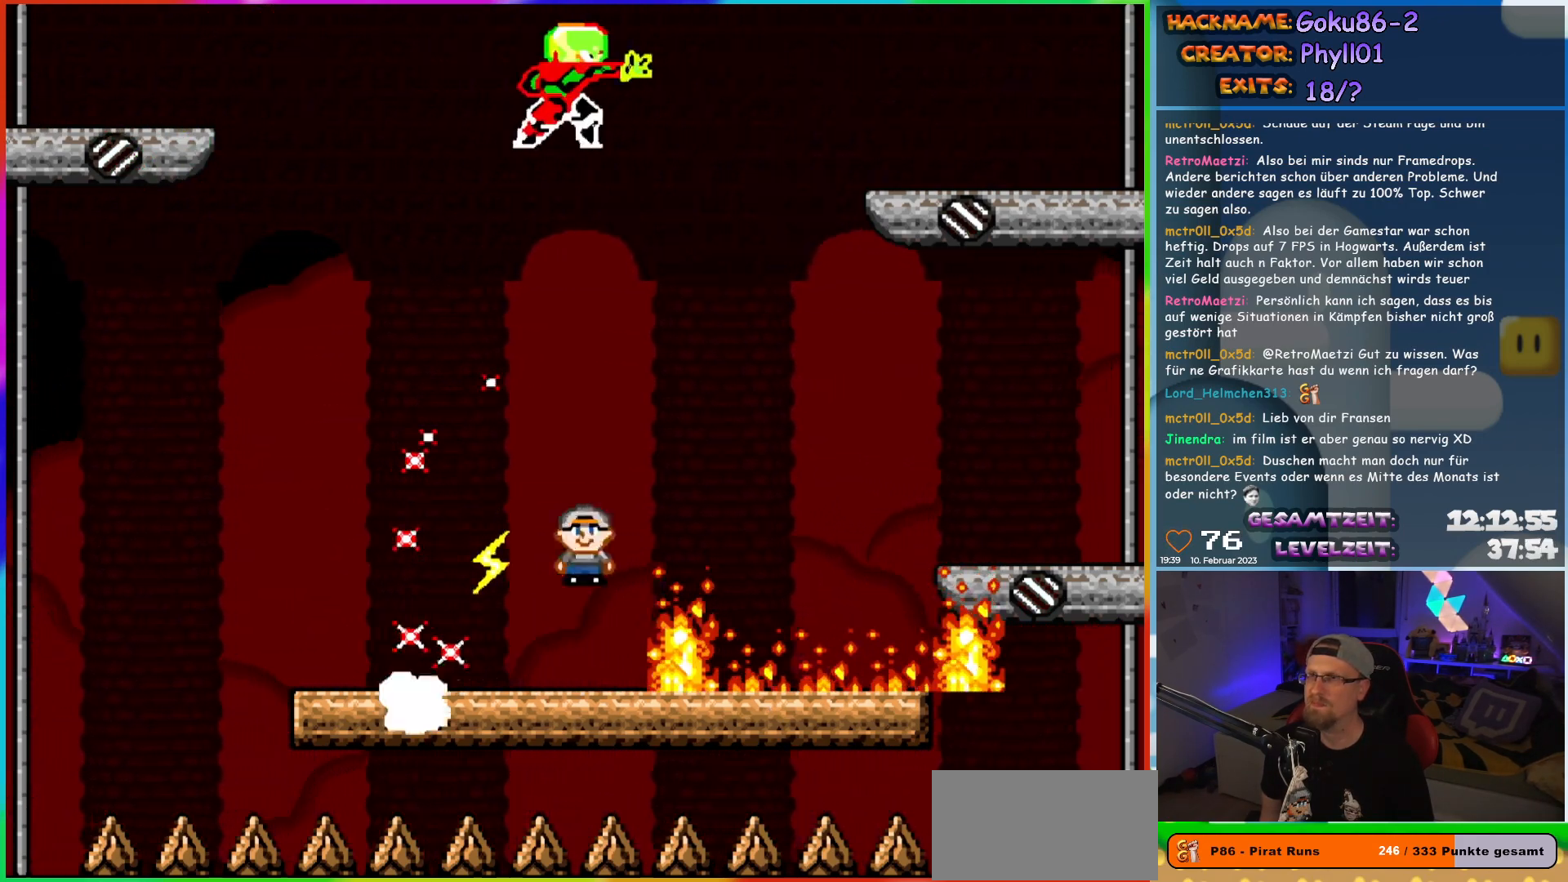
{"buttons": ["A", "X"], "events": [[233, "DPAD_UP", "down"], [250, "DPAD_RIGHT", "up"], [267, "DPAD_LEFT", "down"], [267, "DPAD_UP", "up"], [400, "DPAD_LEFT", "up"]]}
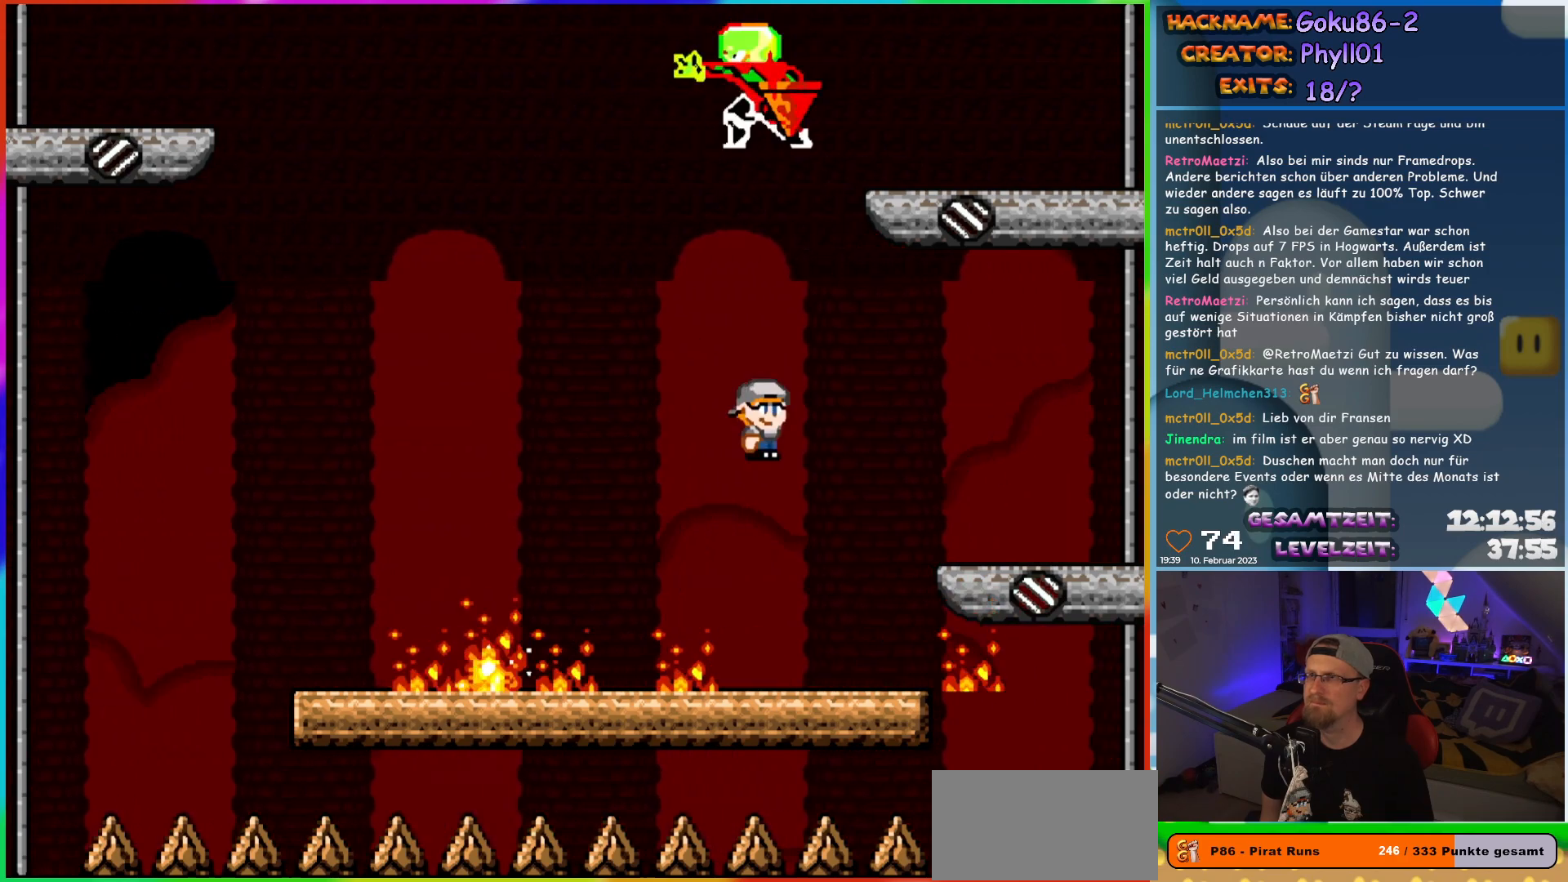
{"buttons": ["X", "DPAD_RIGHT"], "events": [[33, "DPAD_RIGHT", "down"], [167, "DPAD_RIGHT", "up"], [183, "A", "up"], [183, "DPAD_LEFT", "down"], [300, "DPAD_LEFT", "up"], [367, "DPAD_RIGHT", "down"]]}
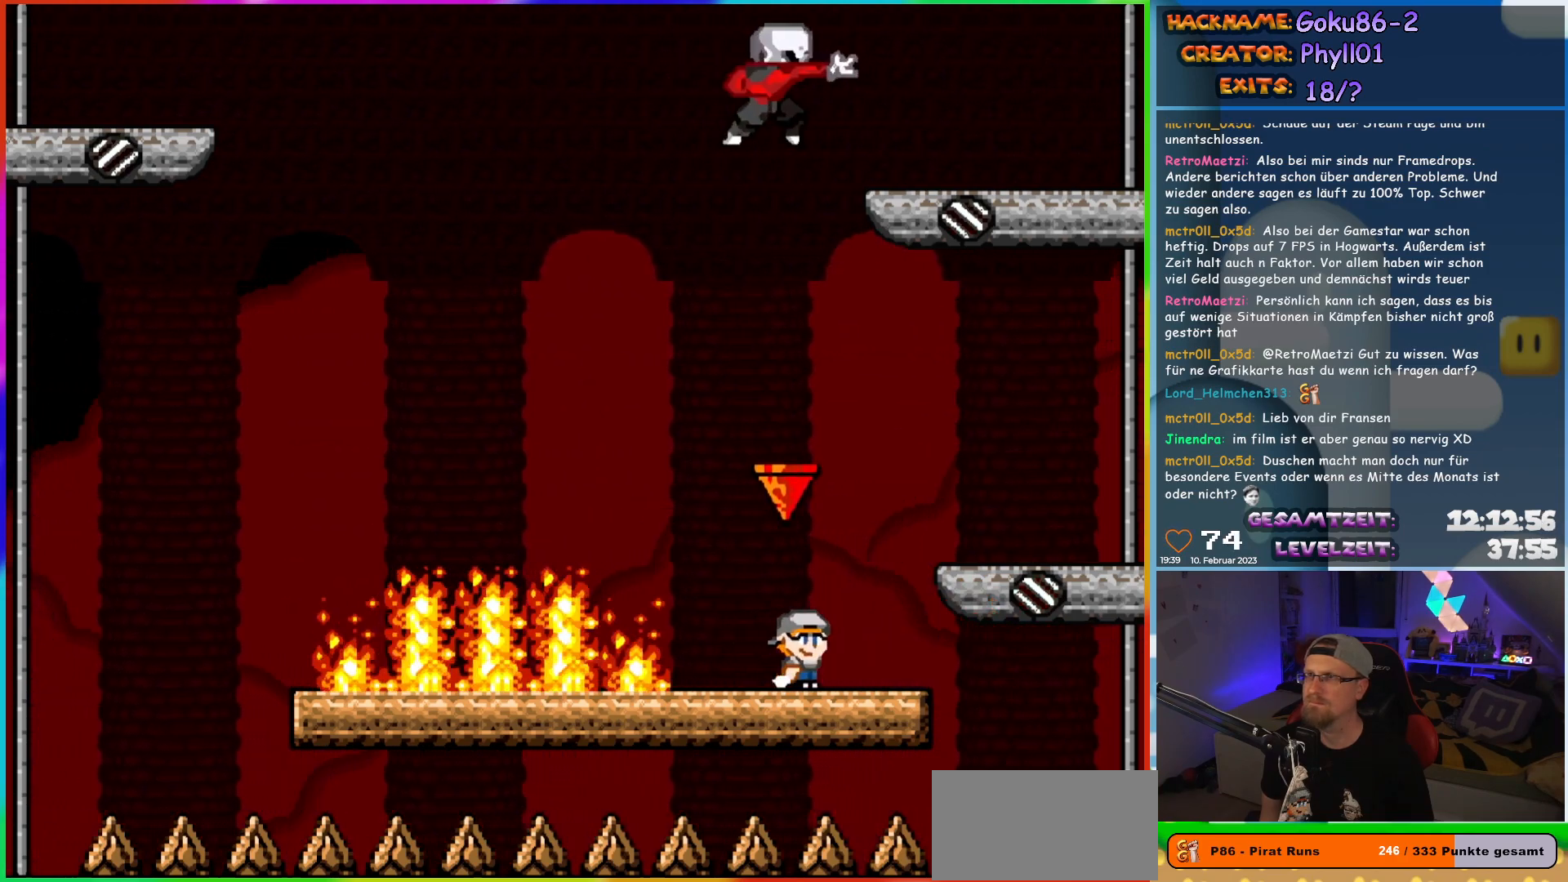
{"buttons": ["X"], "events": [[133, "DPAD_RIGHT", "up"], [133, "DPAD_UP", "down"], [150, "DPAD_LEFT", "down"], [150, "DPAD_UP", "up"], [283, "DPAD_LEFT", "up"]]}
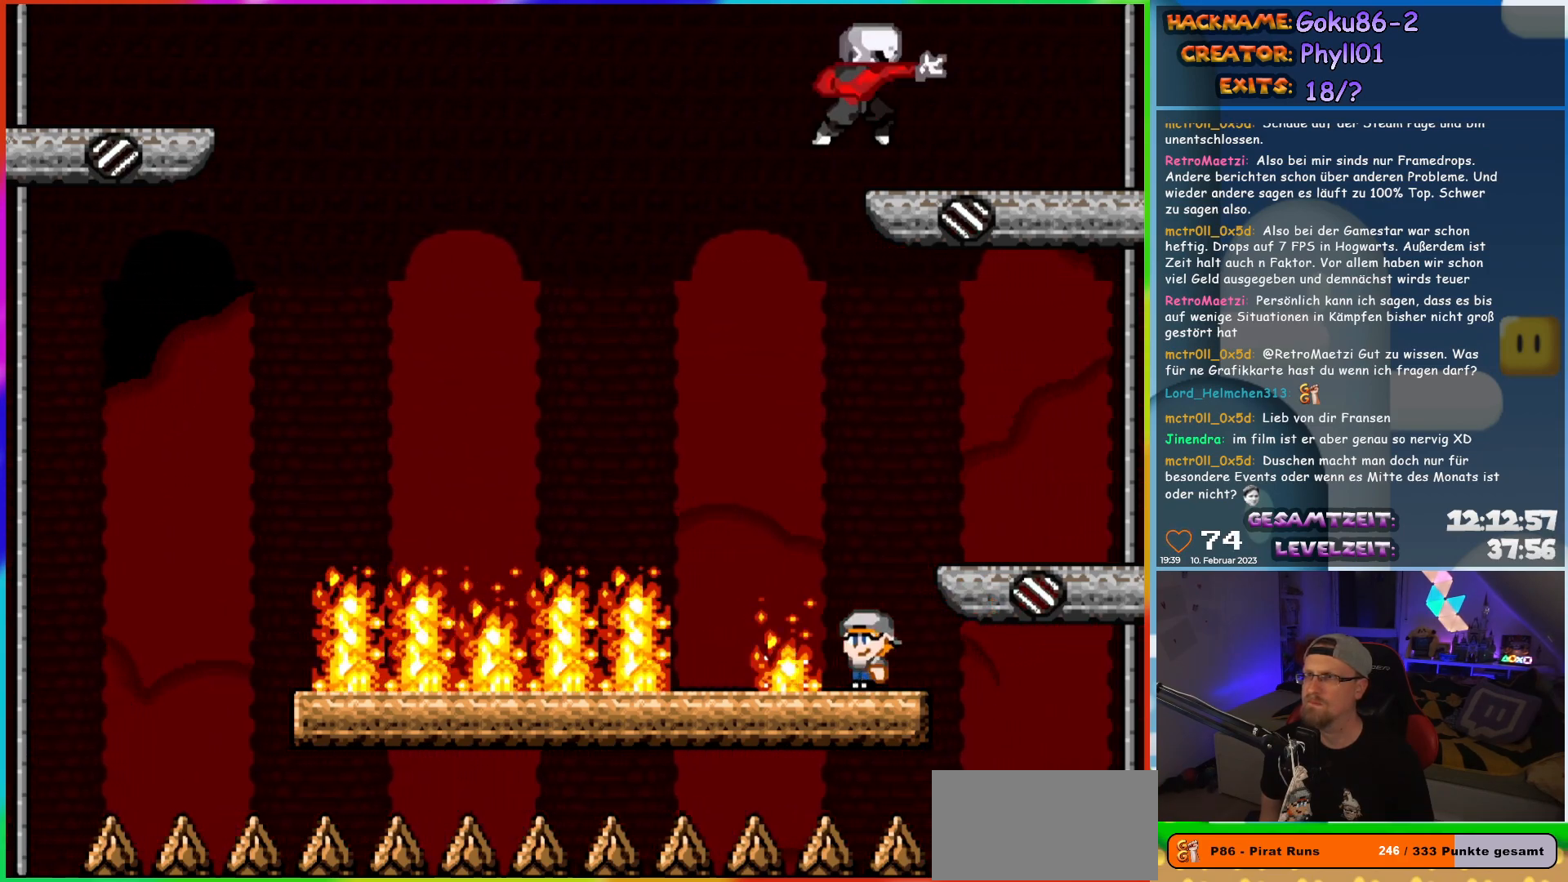
{"buttons": ["A", "X", "DPAD_LEFT"], "events": [[217, "DPAD_LEFT", "down"], [233, "A", "down"]]}